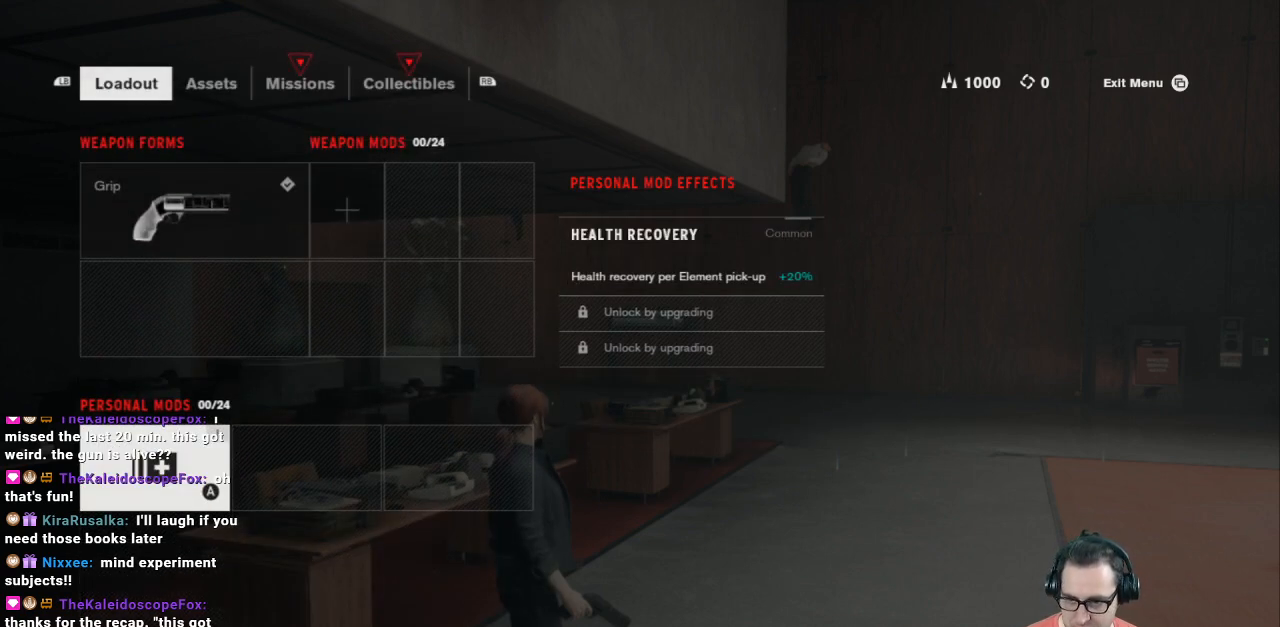
Gameplay with a controller (Xbox layout); each line is a JSON object with the inputs held at the frame after it. "events" lists button and stick changes between this image and that frame as [ms after this image, input, new state], when the widget could be followed in between.
{"buttons": ["DPAD_UP"], "left_stick": "center", "right_stick": "center", "events": [[500, "DPAD_UP", "down"]]}
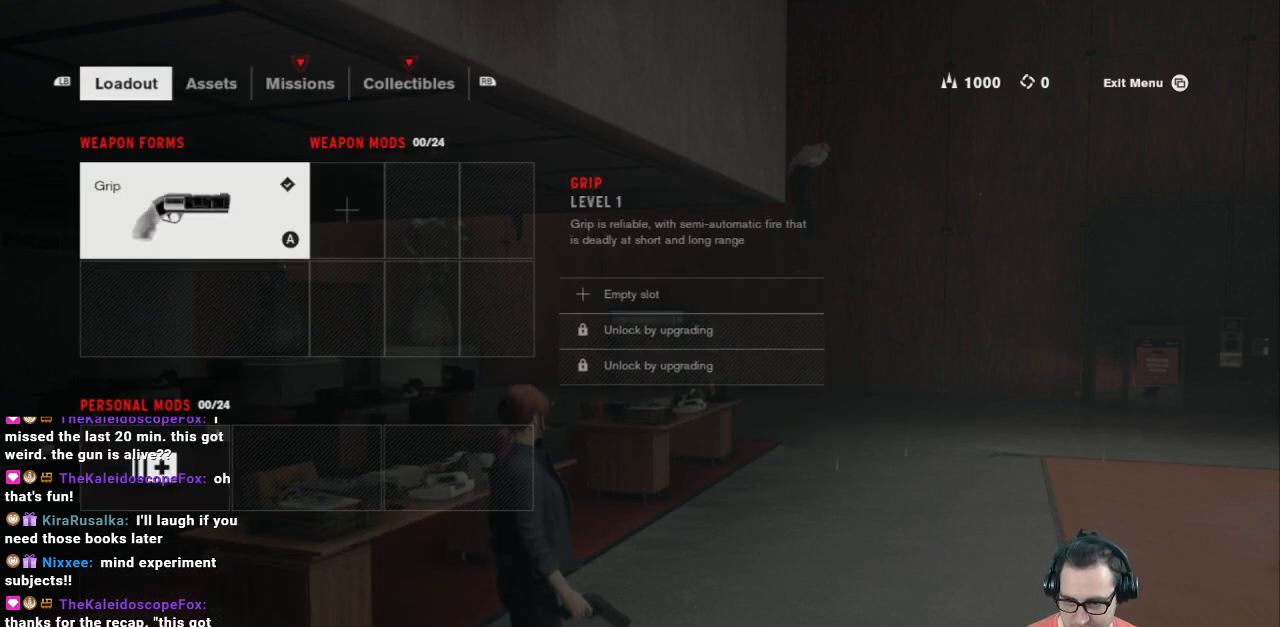
{"buttons": [], "left_stick": "center", "right_stick": "center", "events": [[100, "DPAD_UP", "up"]]}
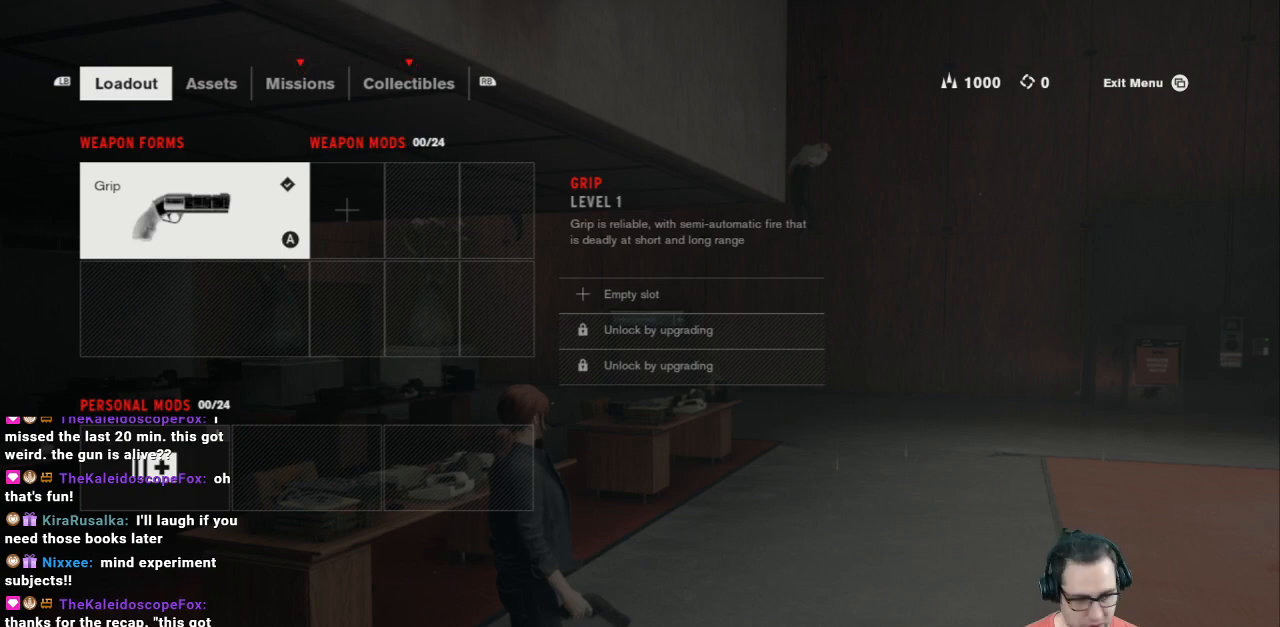
{"buttons": [], "left_stick": "center", "right_stick": "center", "events": []}
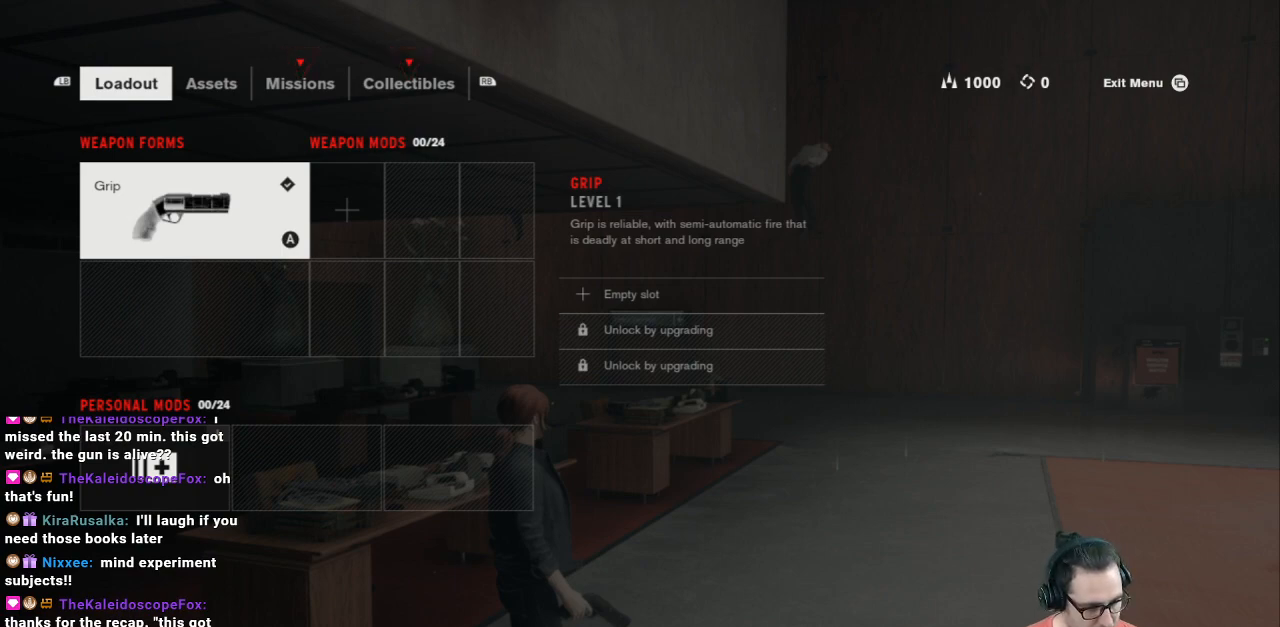
{"buttons": [], "left_stick": "center", "right_stick": "center", "events": [[67, "DPAD_DOWN", "down"], [167, "DPAD_DOWN", "up"]]}
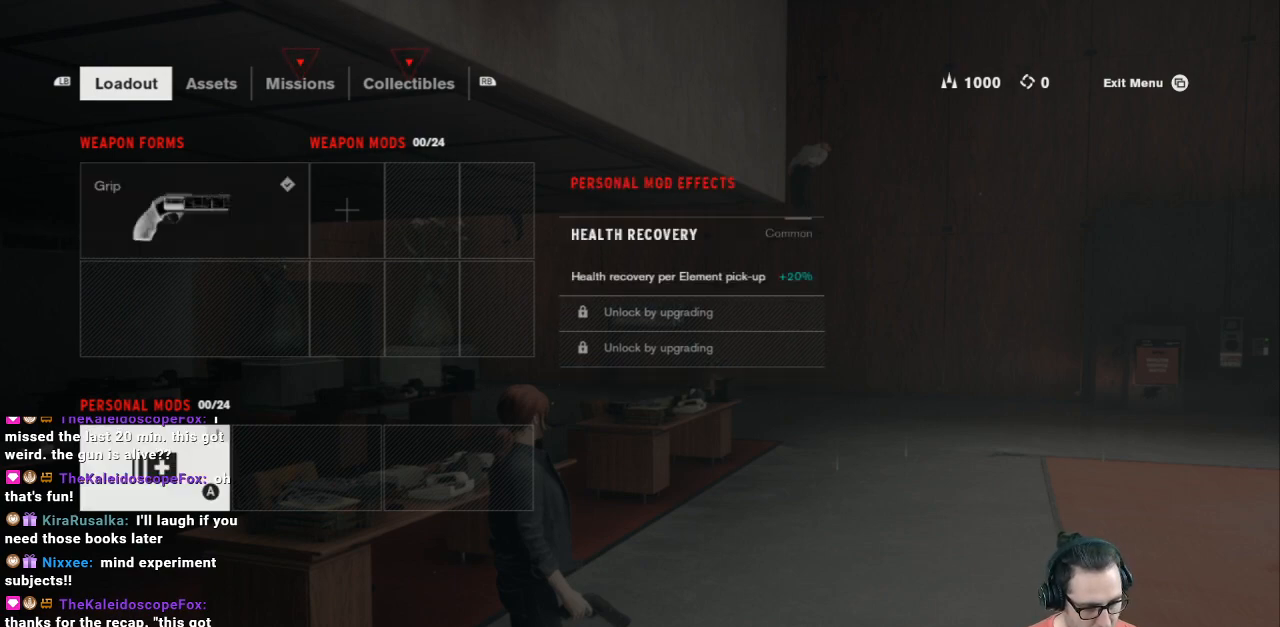
{"buttons": [], "left_stick": "center", "right_stick": "center", "events": [[300, "DPAD_UP", "down"], [367, "DPAD_UP", "up"]]}
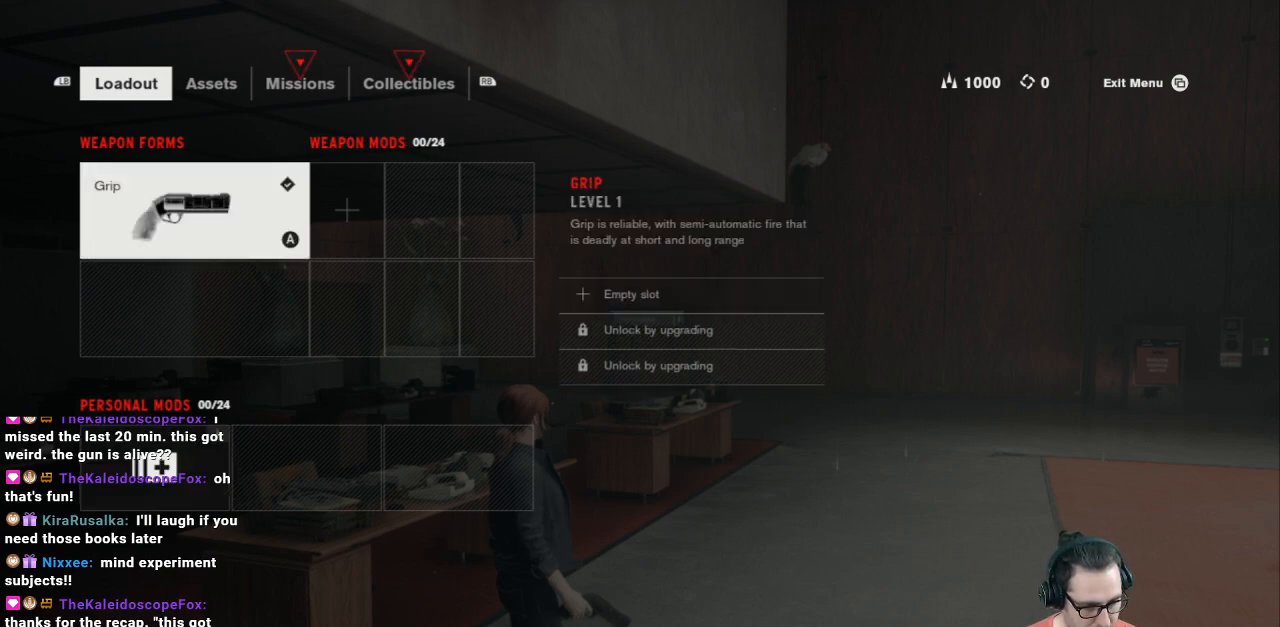
{"buttons": [], "left_stick": "center", "right_stick": "center", "events": []}
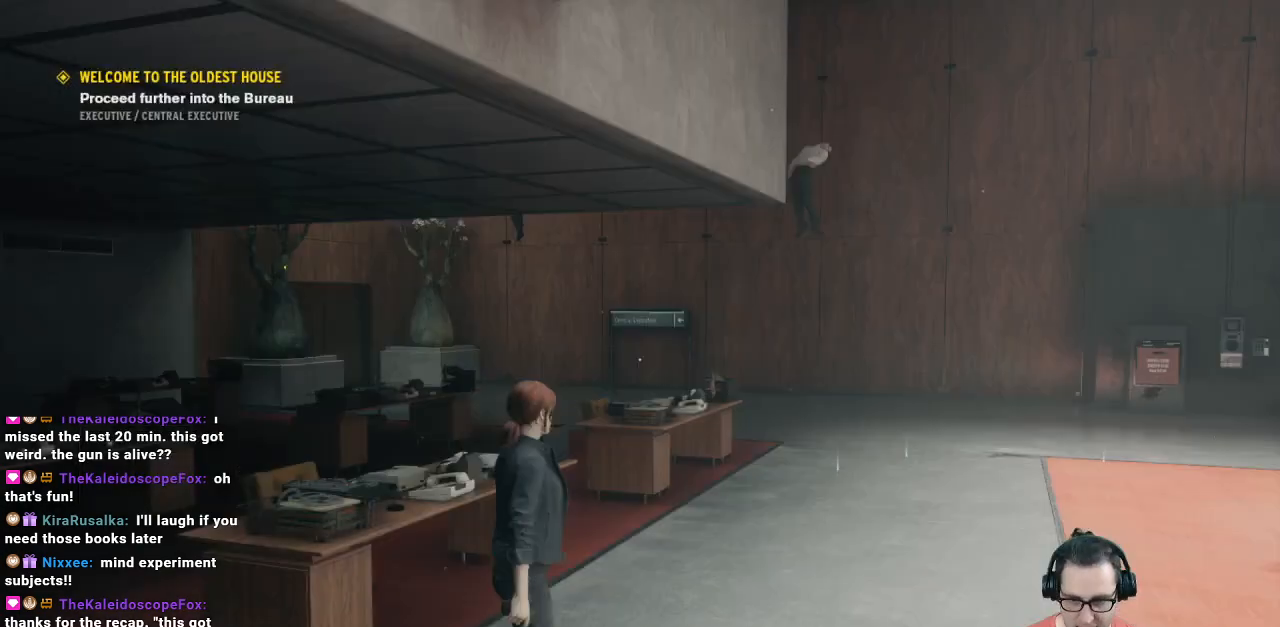
{"buttons": [], "left_stick": "up-right", "right_stick": "down-left", "events": [[233, "right_stick", "up"], [300, "left_stick", "up-right"], [333, "right_stick", "left"], [400, "right_stick", "down-left"]]}
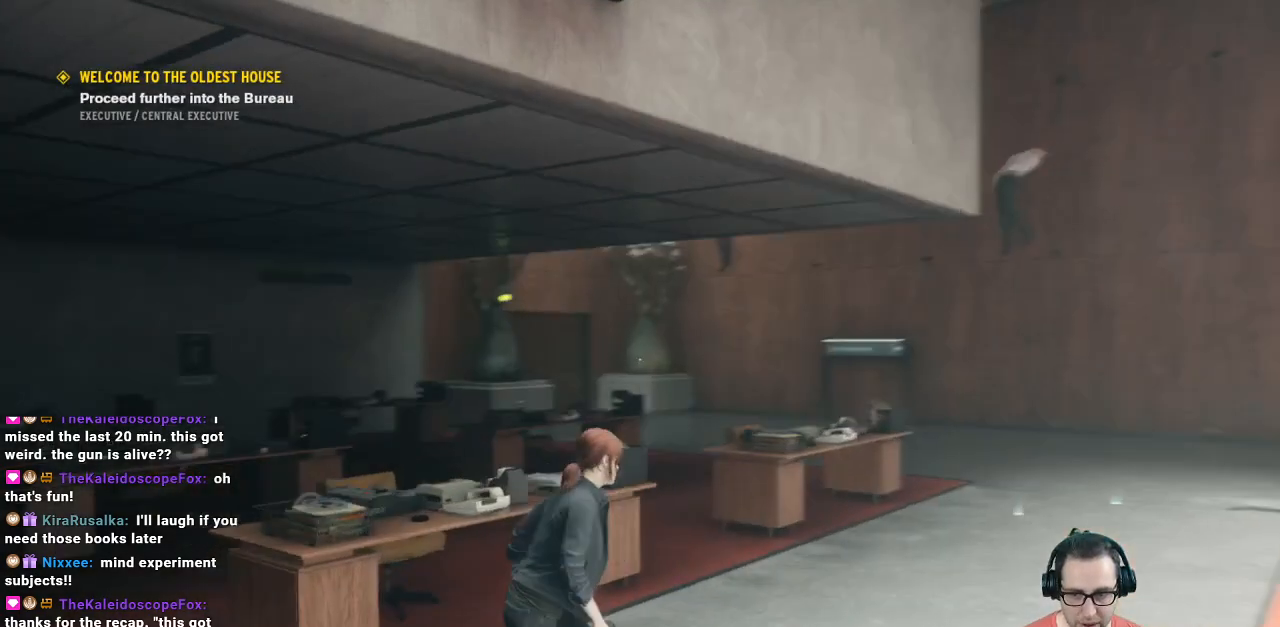
{"buttons": [], "left_stick": "up-right", "right_stick": "center", "events": [[67, "right_stick", "center"]]}
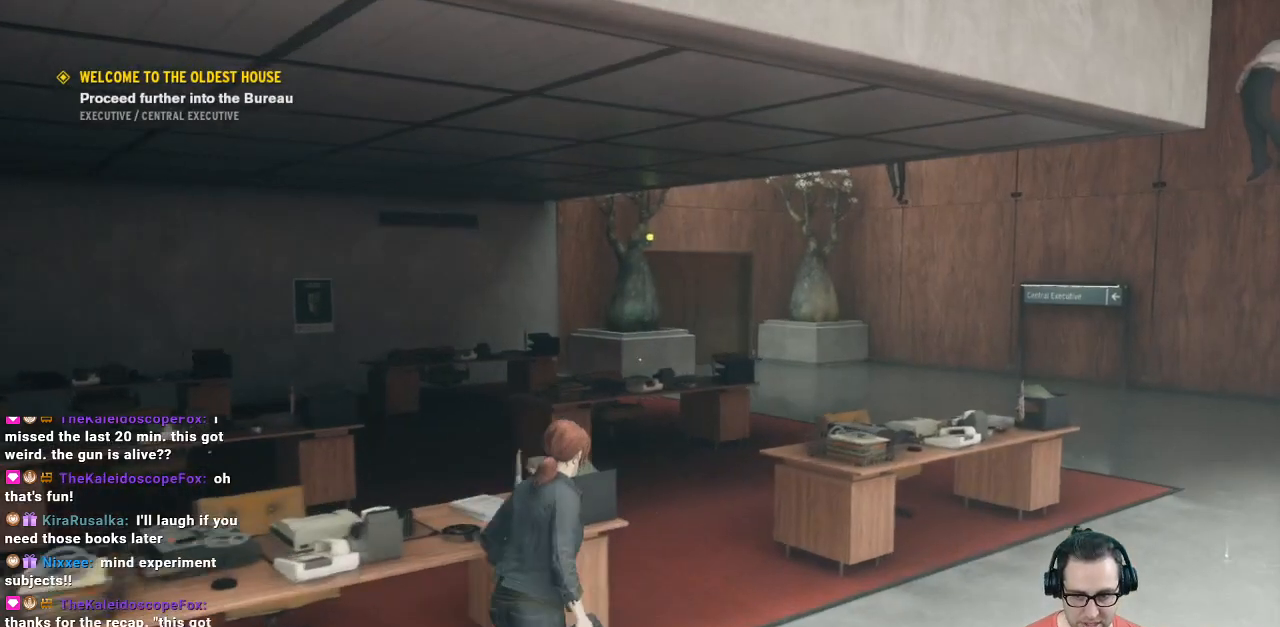
{"buttons": [], "left_stick": "up", "right_stick": "right", "events": [[33, "right_stick", "left"], [233, "left_stick", "up"], [300, "right_stick", "center"], [467, "right_stick", "right"]]}
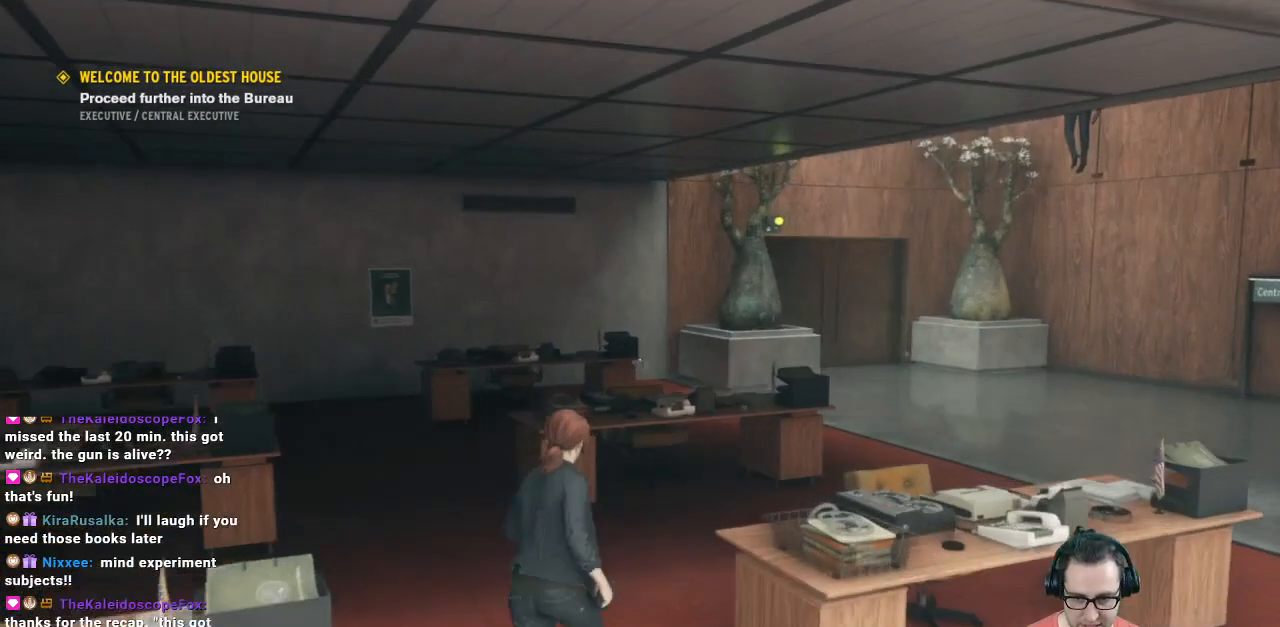
{"buttons": [], "left_stick": "up", "right_stick": "up-right", "events": [[500, "right_stick", "up-right"]]}
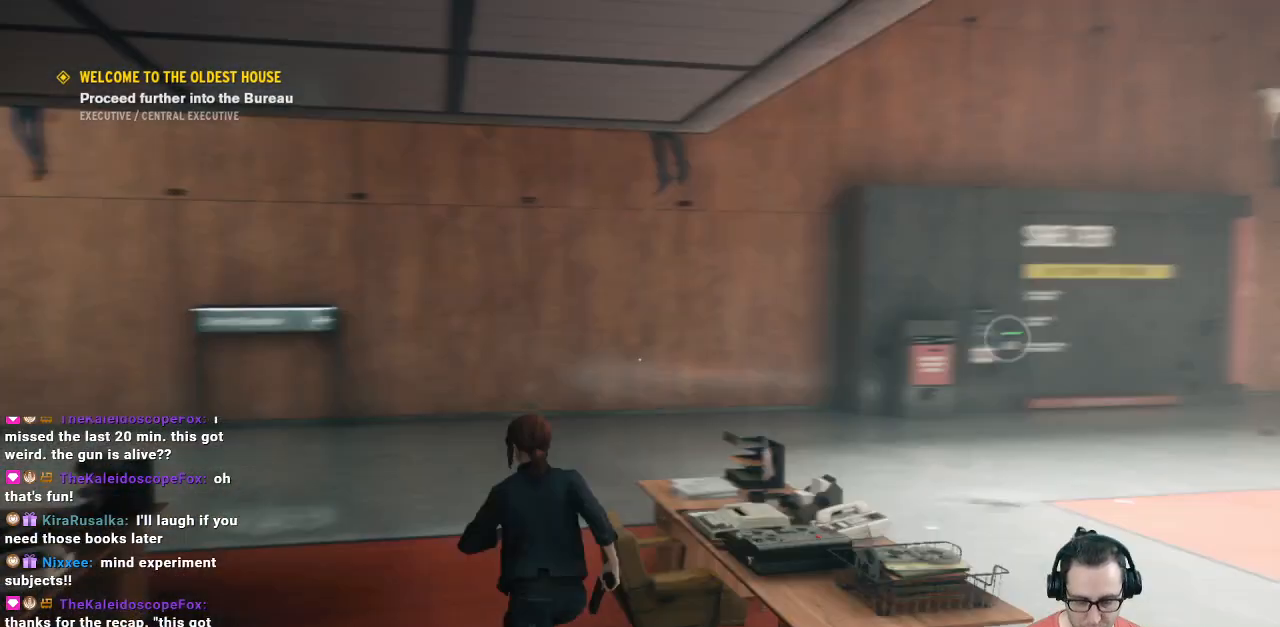
{"buttons": [], "left_stick": "center", "right_stick": "center", "events": [[167, "right_stick", "up-left"], [433, "left_stick", "center"], [433, "right_stick", "center"]]}
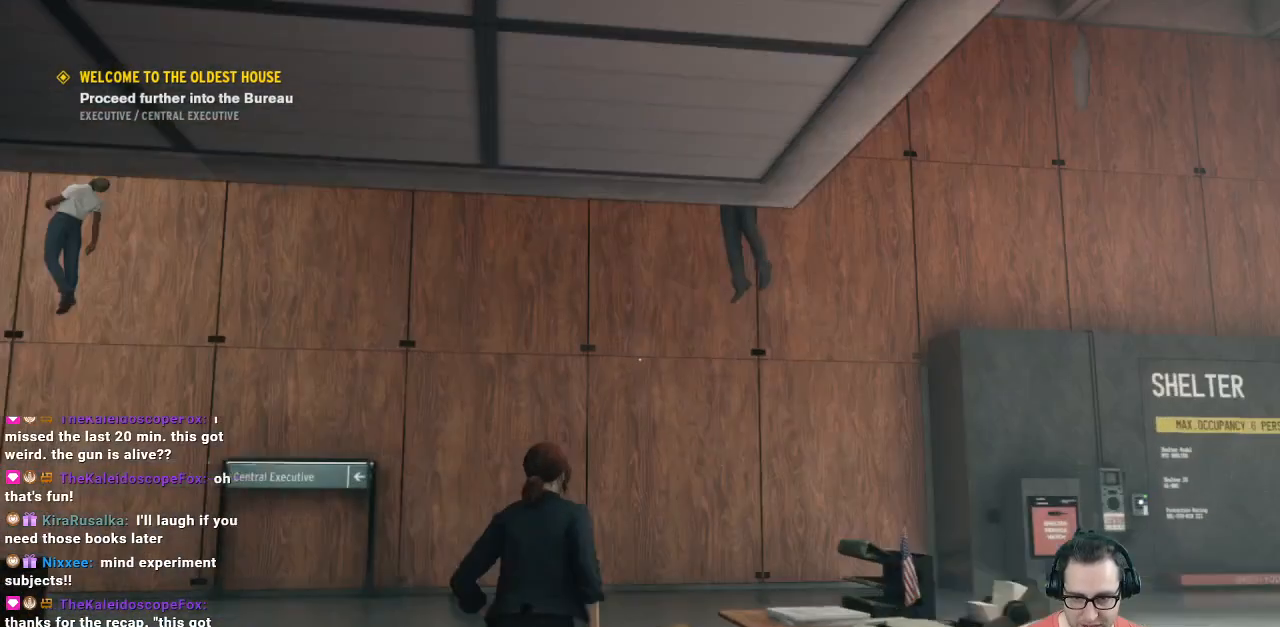
{"buttons": [], "left_stick": "center", "right_stick": "up-right", "events": [[233, "left_stick", "up"], [233, "right_stick", "up-right"], [500, "left_stick", "center"]]}
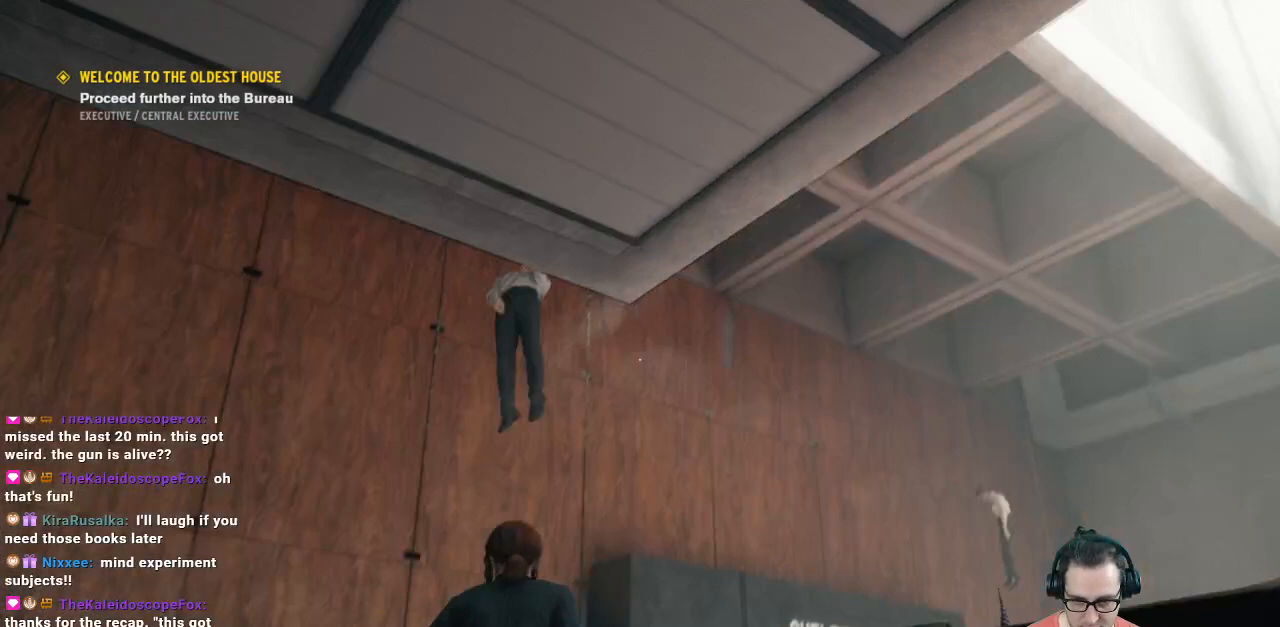
{"buttons": [], "left_stick": "center", "right_stick": "center", "events": [[67, "right_stick", "up-left"], [200, "left_stick", "left"], [267, "right_stick", "center"], [367, "left_stick", "center"]]}
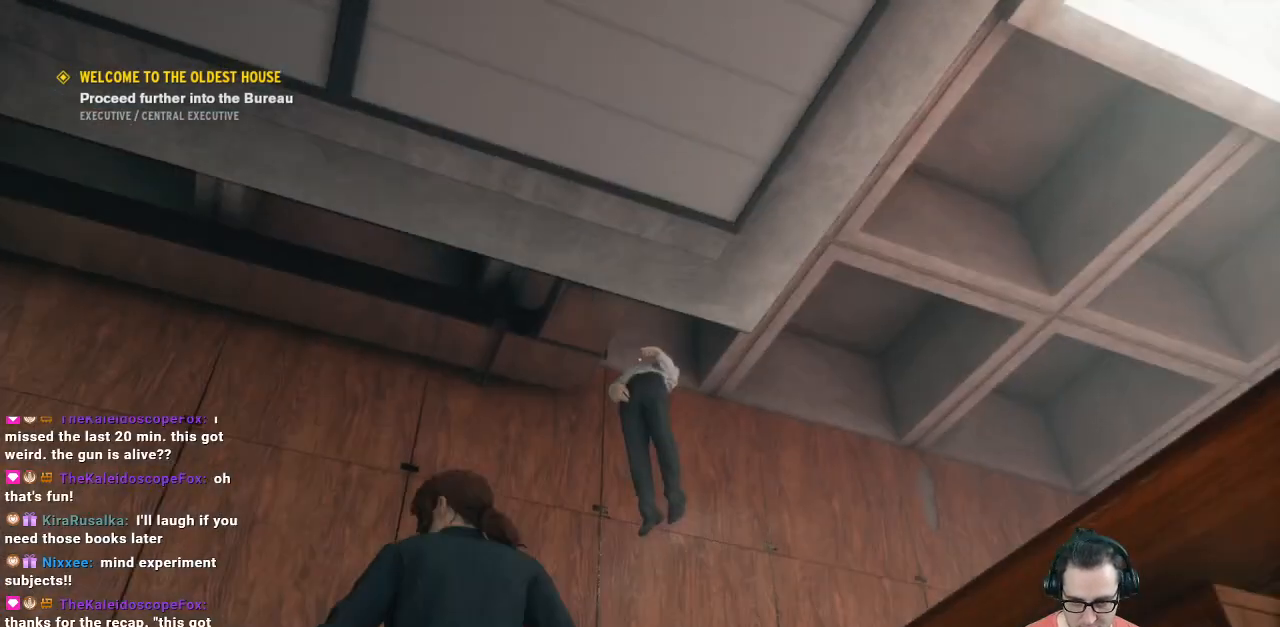
{"buttons": [], "left_stick": "center", "right_stick": "center", "events": [[167, "right_stick", "down-right"], [300, "R2", "down"], [300, "right_stick", "center"], [433, "R2", "up"]]}
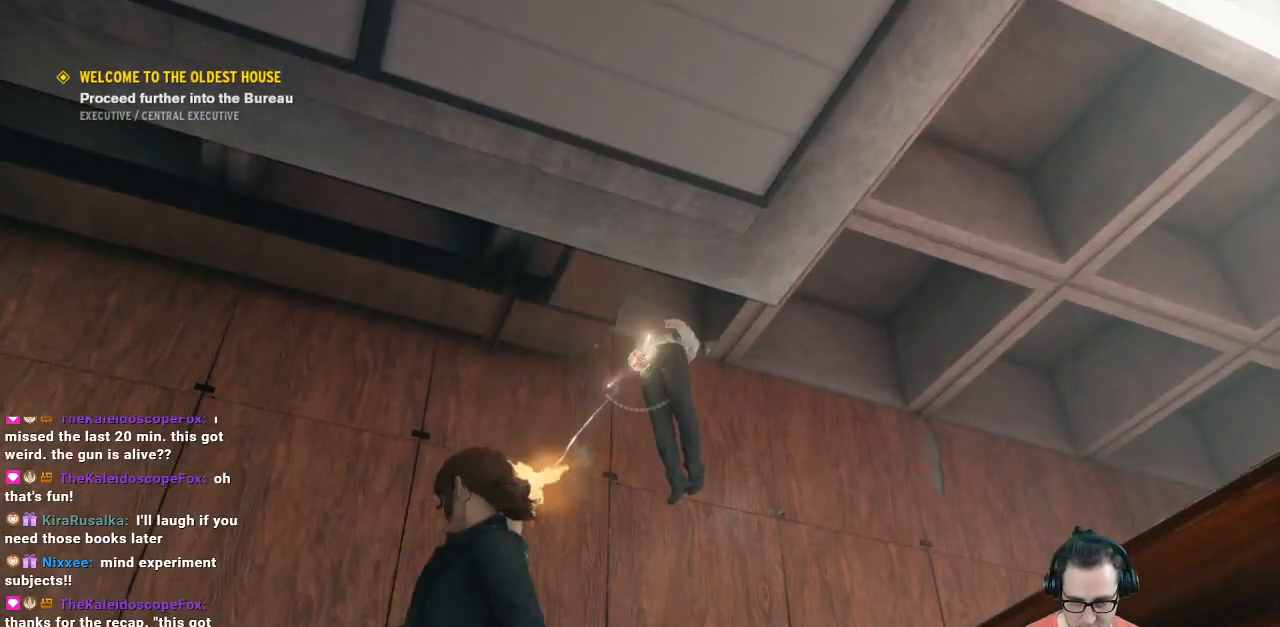
{"buttons": ["R2"], "left_stick": "center", "right_stick": "center", "events": [[67, "R2", "down"], [100, "R2", "up"], [233, "R2", "down"], [300, "R2", "up"], [400, "R2", "down"]]}
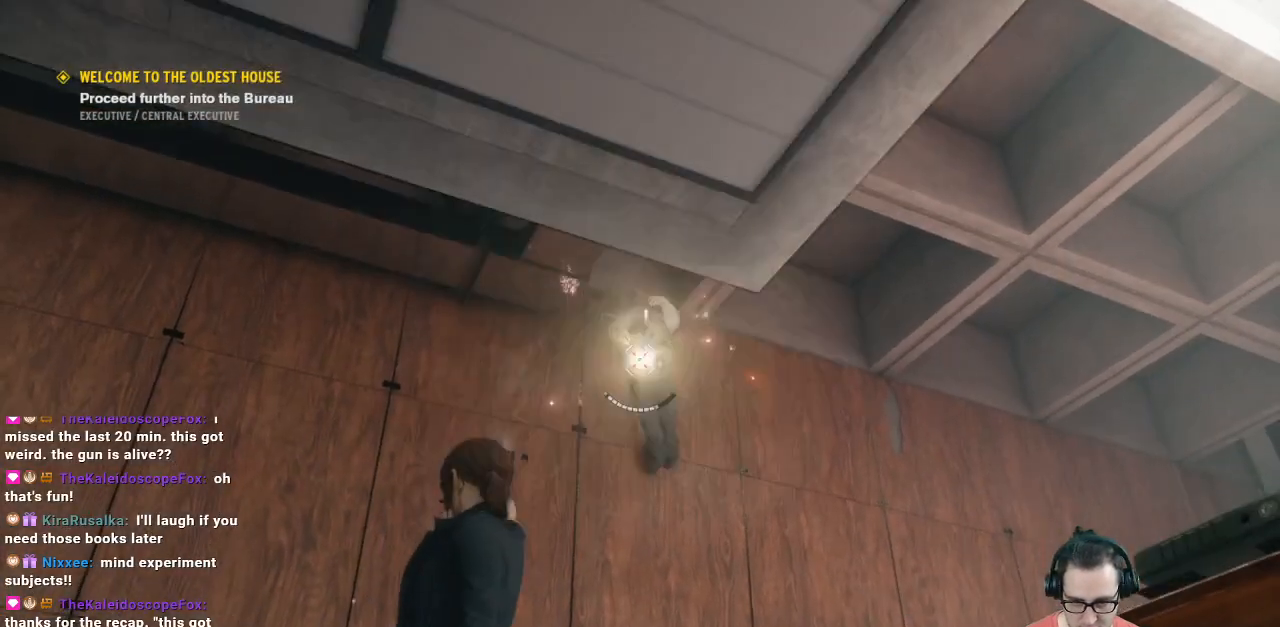
{"buttons": [], "left_stick": "center", "right_stick": "center", "events": [[33, "R2", "up"], [67, "R2", "down"], [167, "R2", "up"], [233, "R2", "down"], [367, "R2", "up"]]}
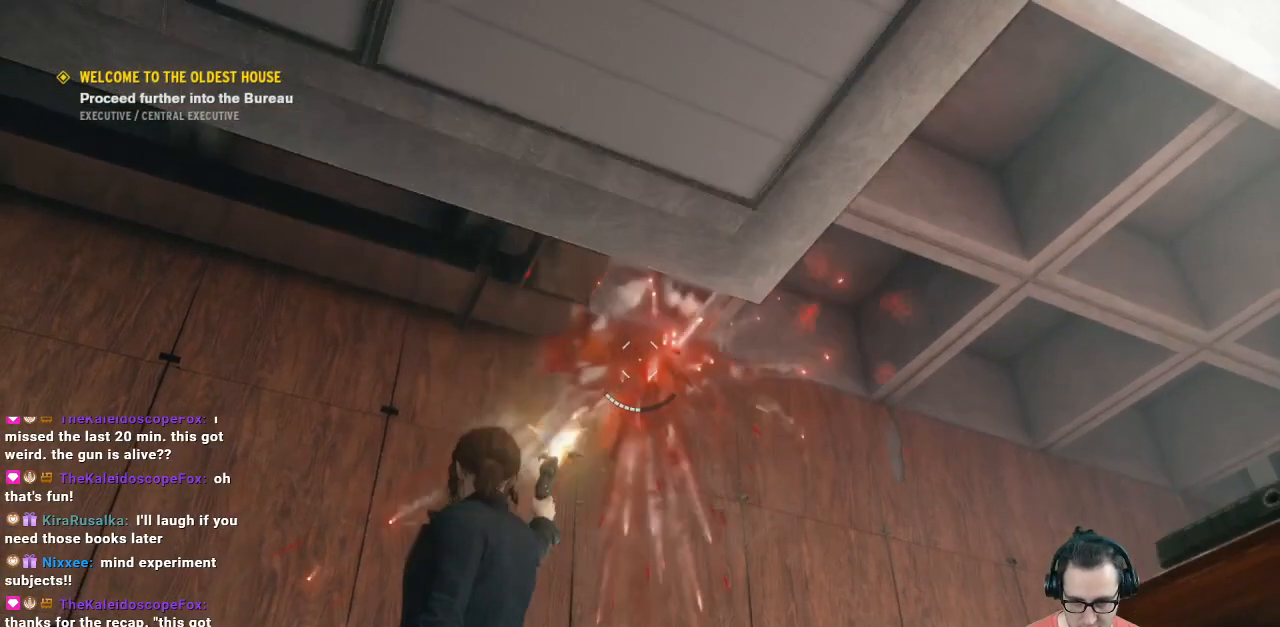
{"buttons": [], "left_stick": "center", "right_stick": "center", "events": [[100, "right_stick", "down-right"], [233, "right_stick", "center"]]}
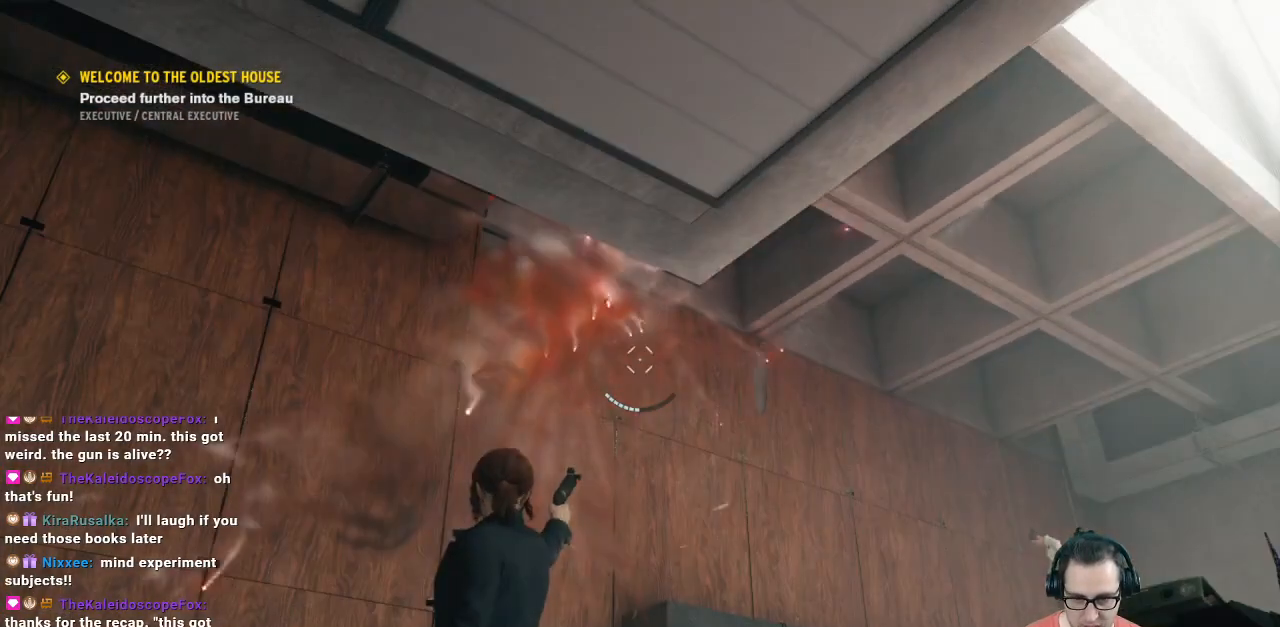
{"buttons": [], "left_stick": "center", "right_stick": "center", "events": []}
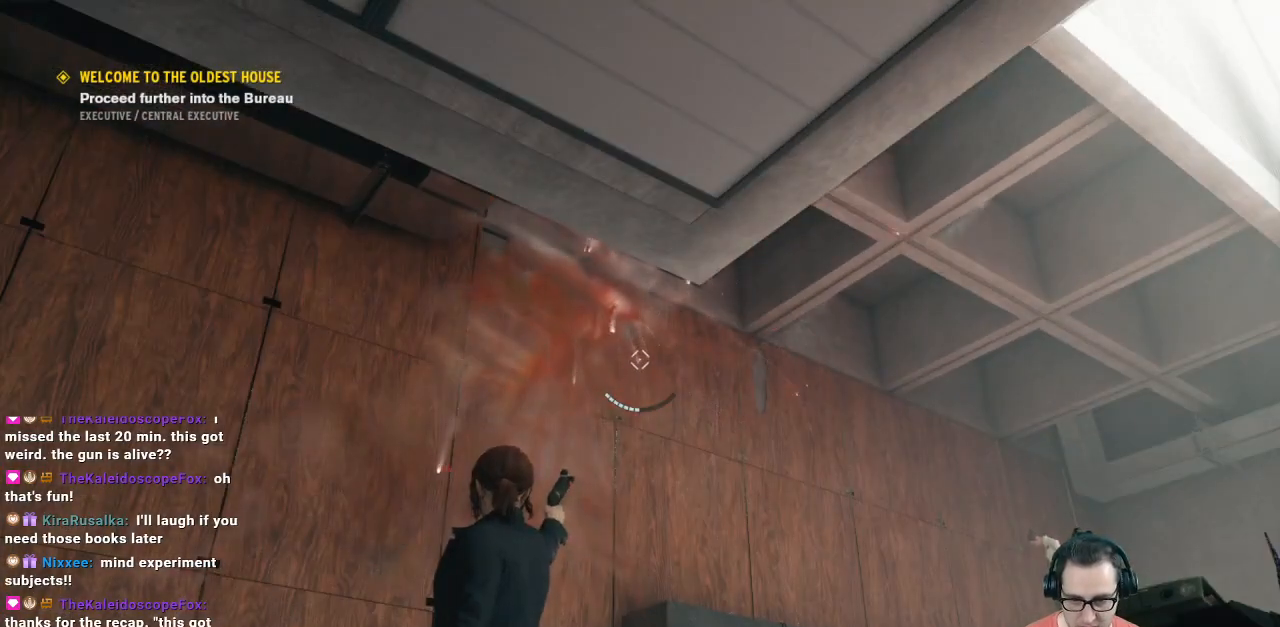
{"buttons": [], "left_stick": "center", "right_stick": "center", "events": []}
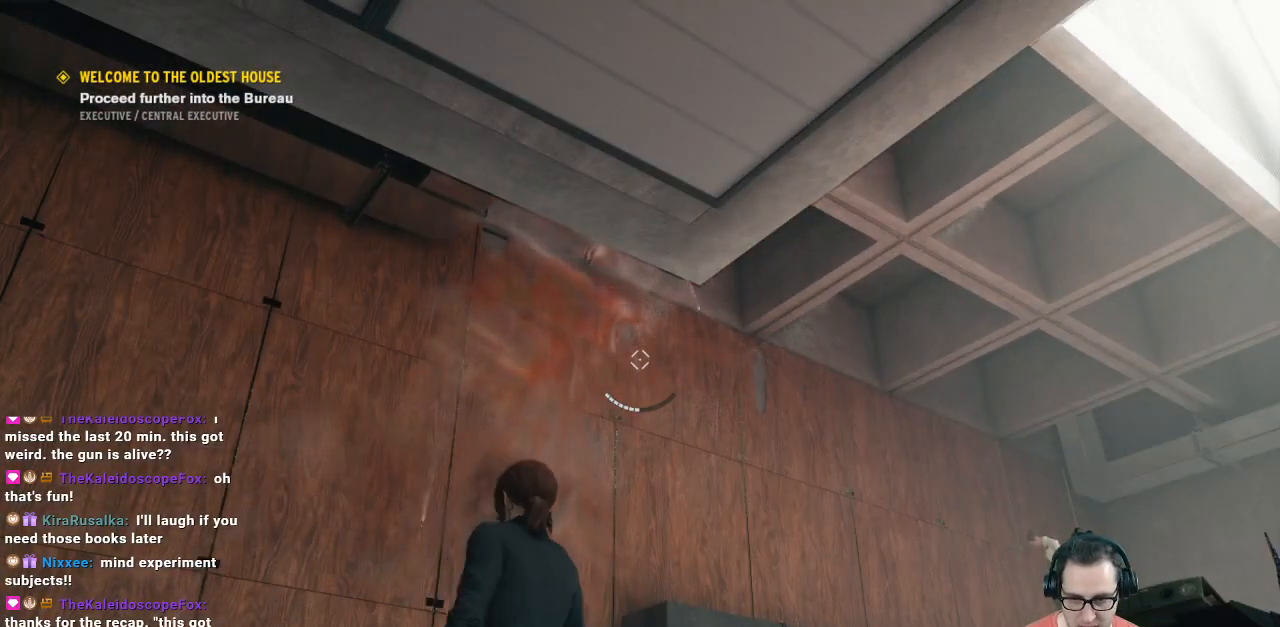
{"buttons": [], "left_stick": "center", "right_stick": "center", "events": [[100, "left_stick", "up-left"], [233, "right_stick", "up"], [300, "left_stick", "center"], [433, "right_stick", "center"]]}
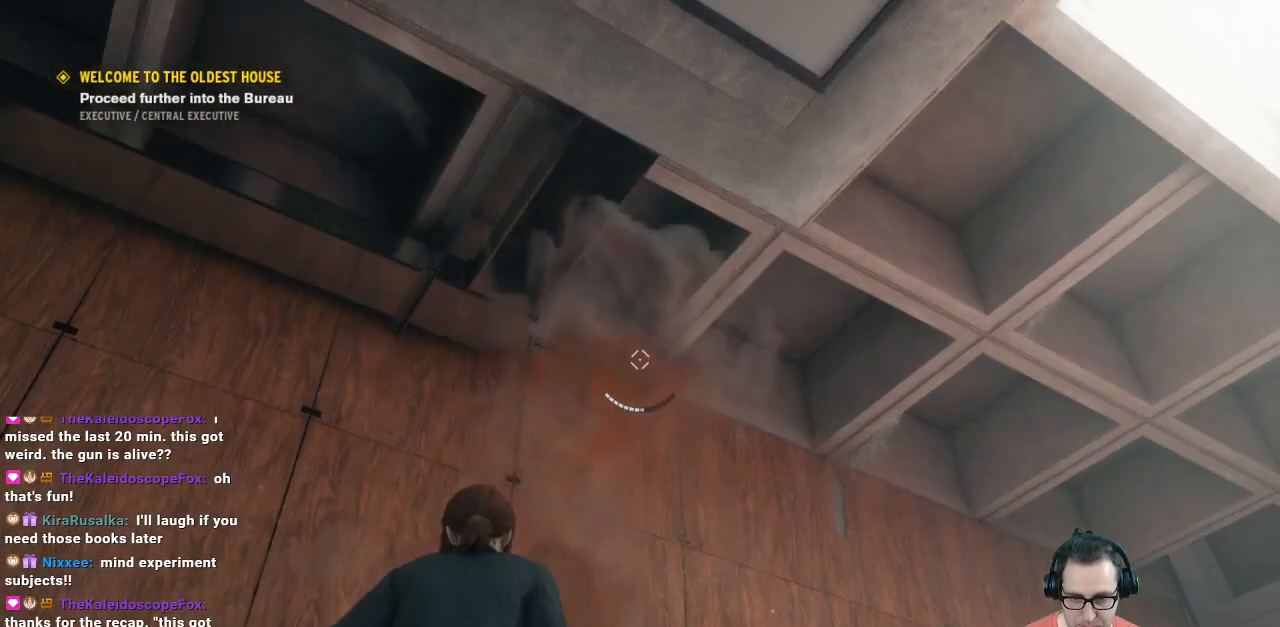
{"buttons": [], "left_stick": "center", "right_stick": "down-left", "events": [[500, "right_stick", "down-left"]]}
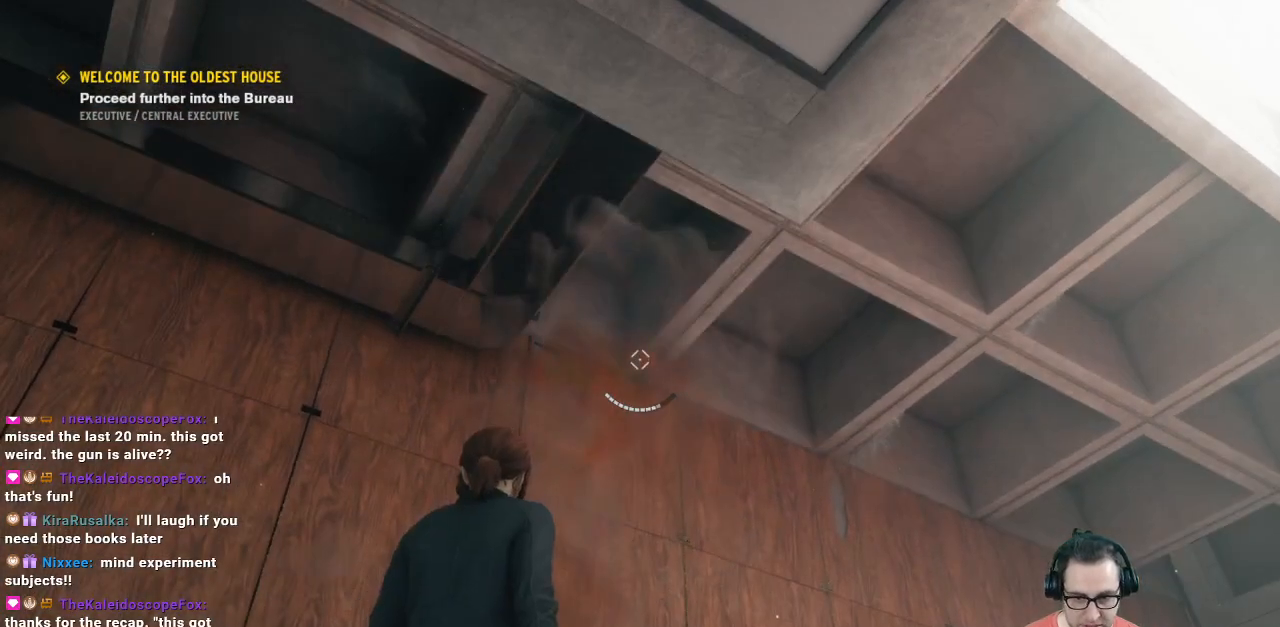
{"buttons": [], "left_stick": "center", "right_stick": "center", "events": [[67, "right_stick", "down"], [200, "right_stick", "up"], [367, "right_stick", "left"], [467, "right_stick", "center"]]}
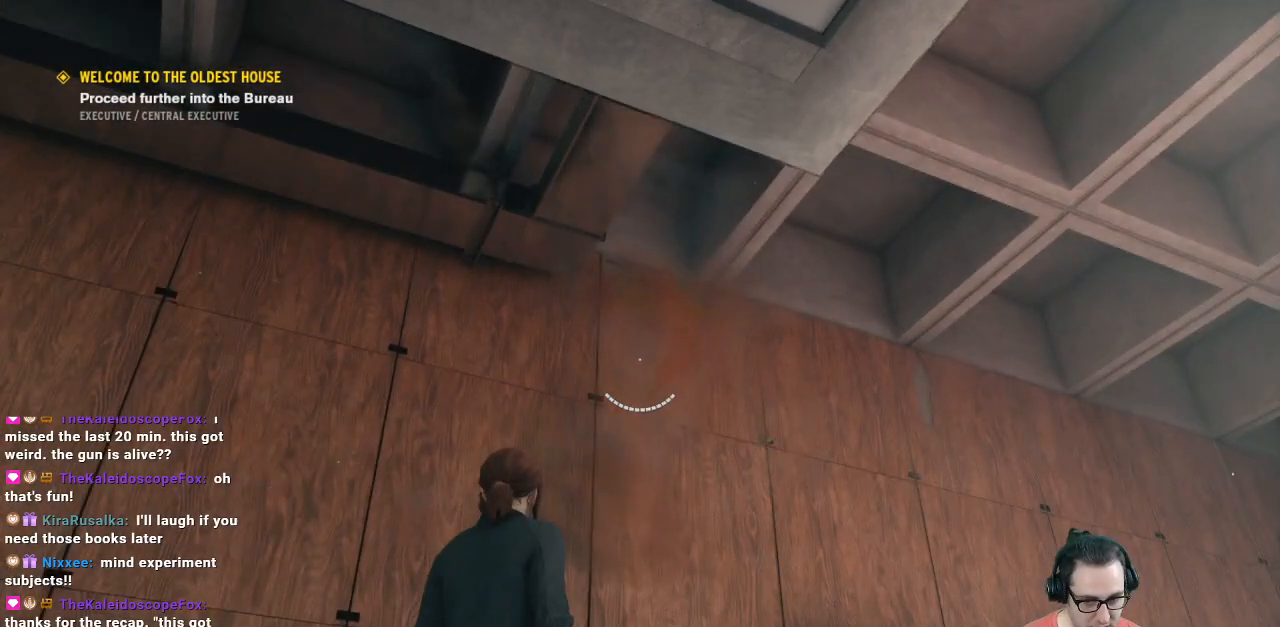
{"buttons": [], "left_stick": "right", "right_stick": "left", "events": [[133, "left_stick", "right"], [133, "right_stick", "left"]]}
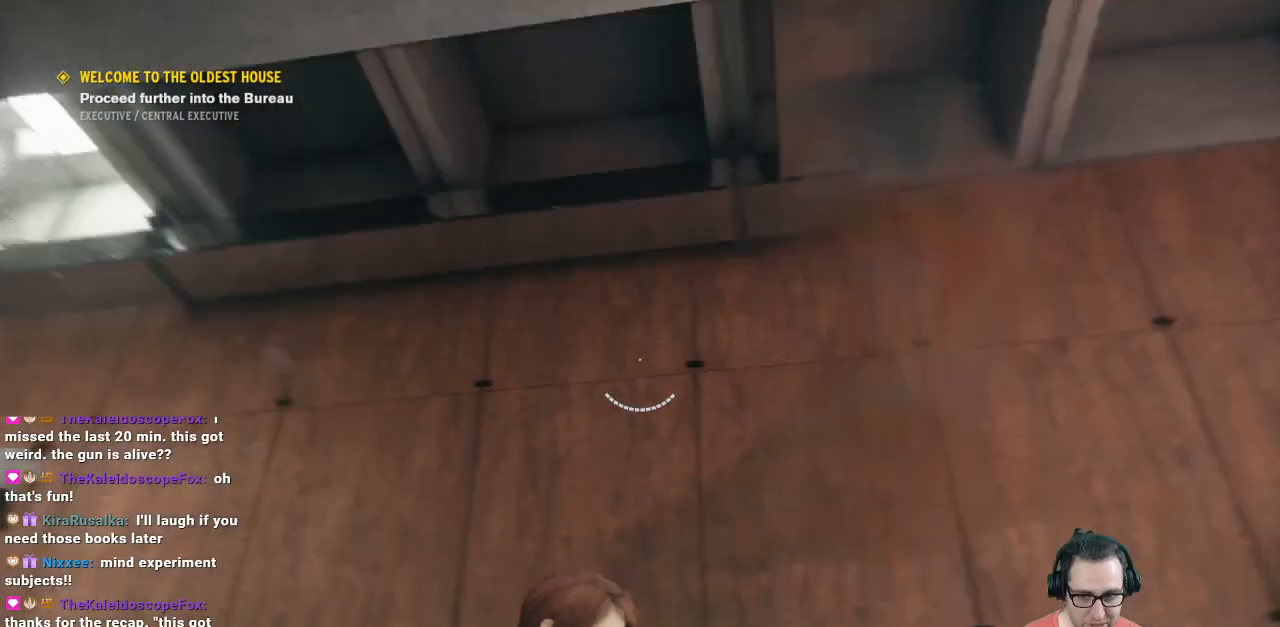
{"buttons": [], "left_stick": "center", "right_stick": "center", "events": [[167, "left_stick", "center"], [267, "right_stick", "center"]]}
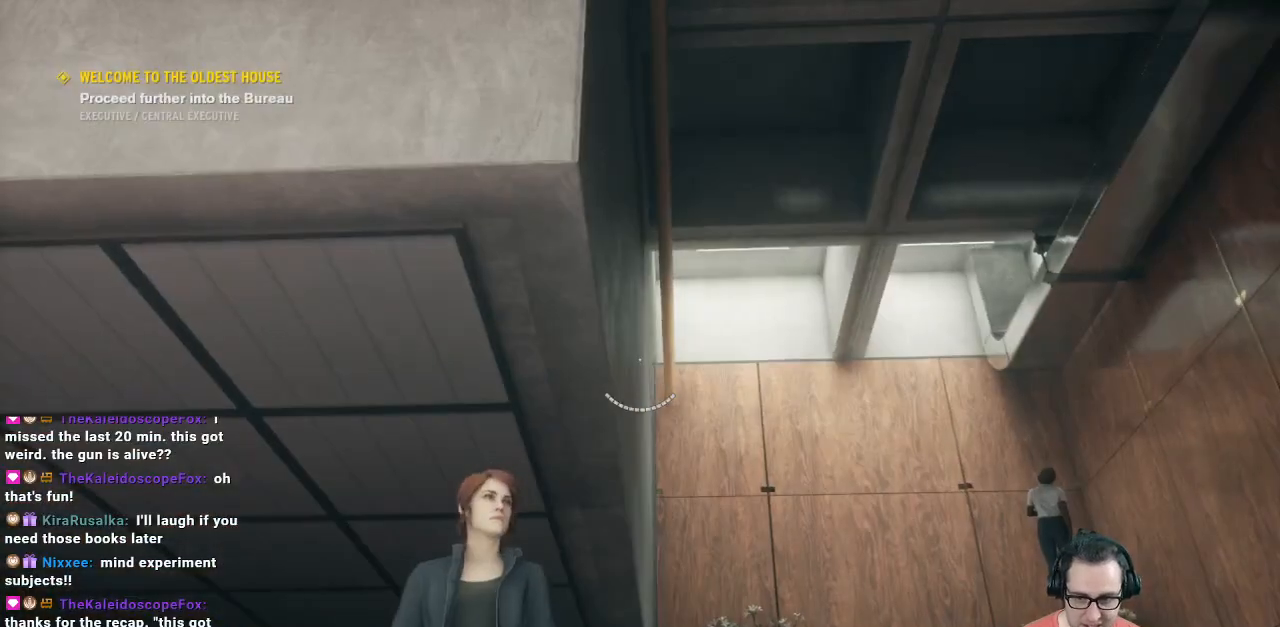
{"buttons": [], "left_stick": "center", "right_stick": "center", "events": []}
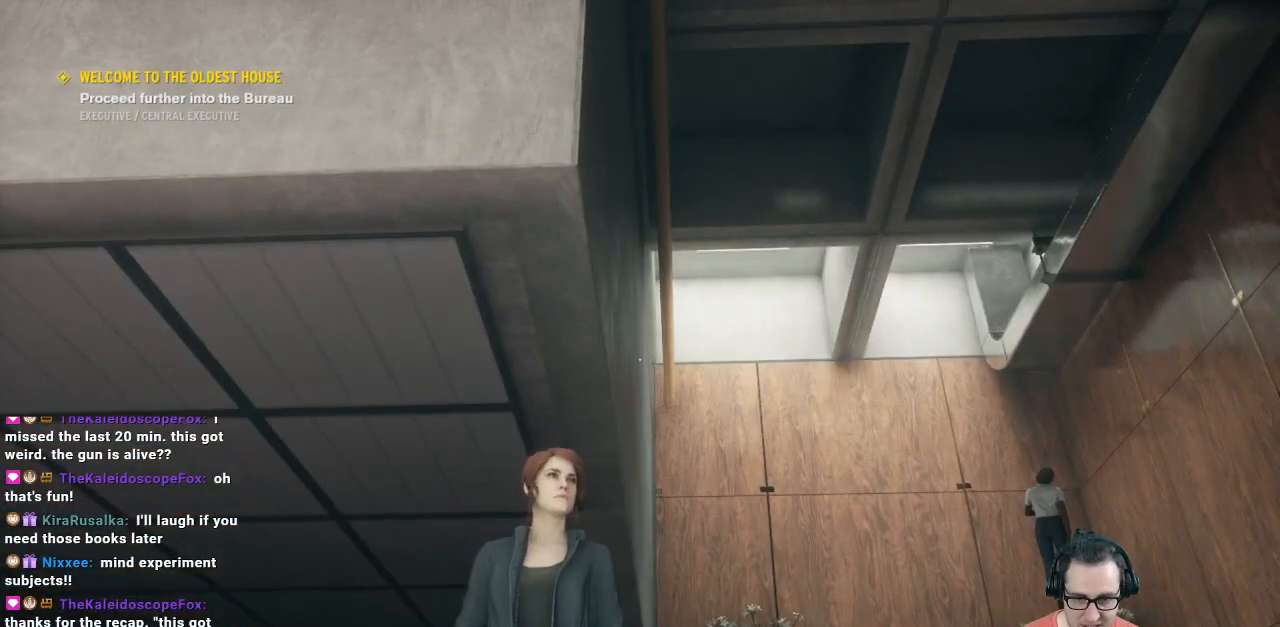
{"buttons": [], "left_stick": "up", "right_stick": "down-right", "events": [[100, "left_stick", "up-right"], [167, "right_stick", "down-right"], [433, "left_stick", "up"]]}
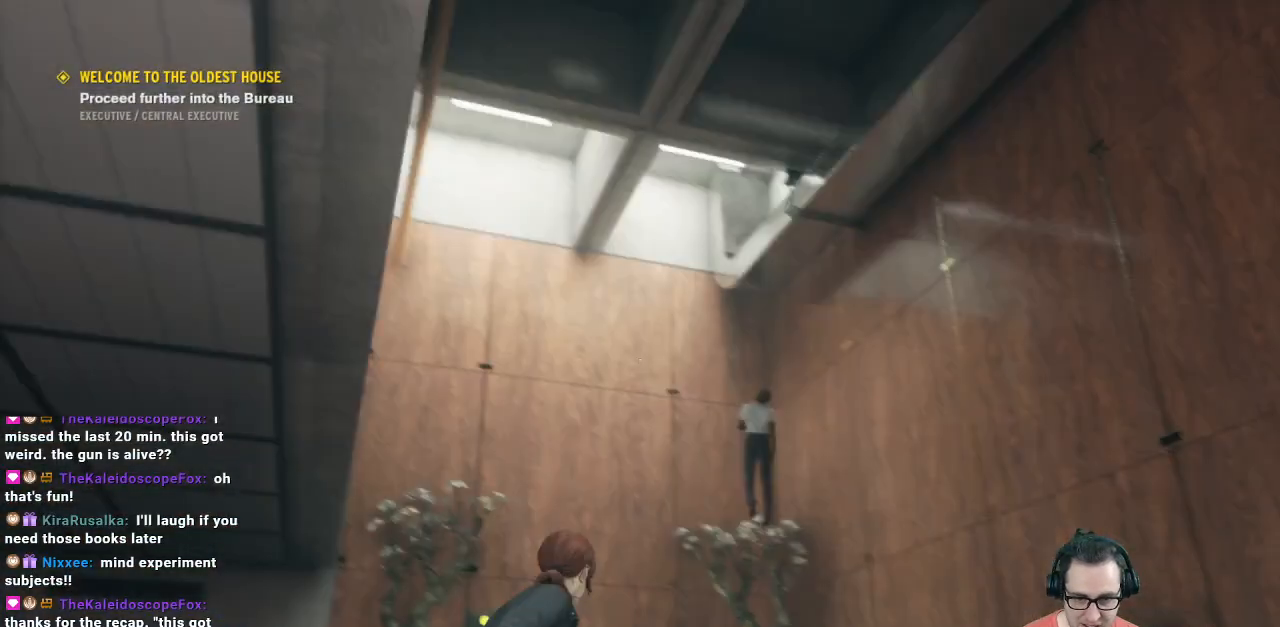
{"buttons": [], "left_stick": "up", "right_stick": "up", "events": [[200, "right_stick", "down-left"], [333, "right_stick", "center"], [500, "right_stick", "up"]]}
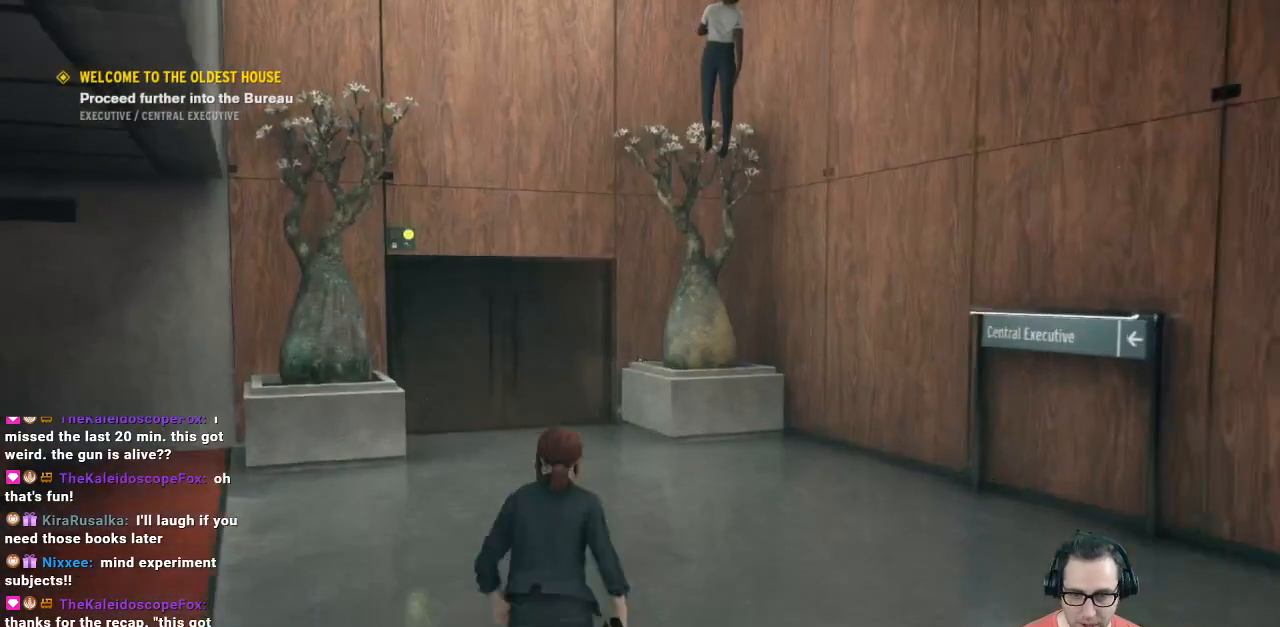
{"buttons": [], "left_stick": "up", "right_stick": "up", "events": []}
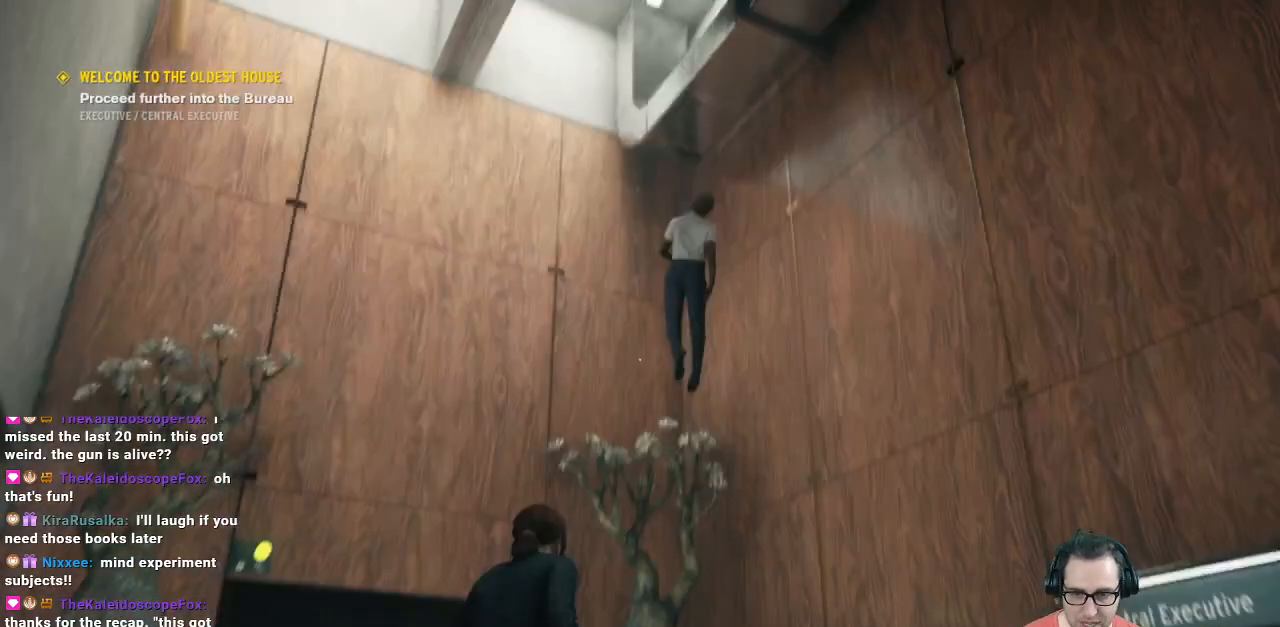
{"buttons": [], "left_stick": "center", "right_stick": "center", "events": [[333, "right_stick", "center"], [400, "left_stick", "center"]]}
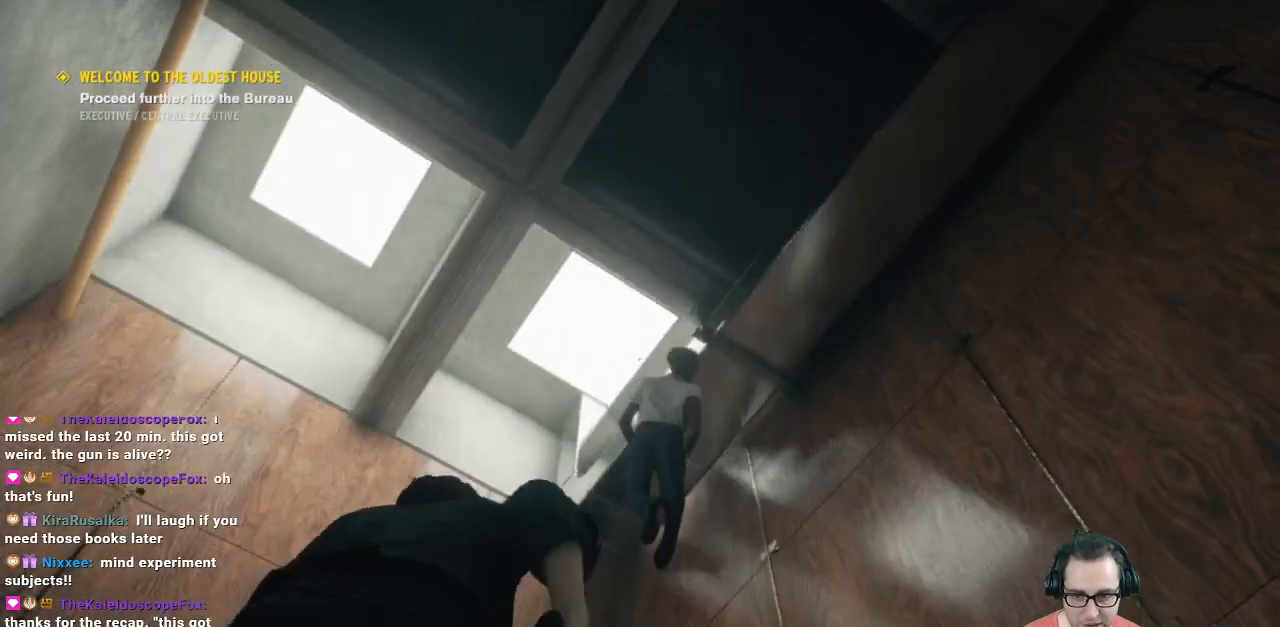
{"buttons": [], "left_stick": "center", "right_stick": "center", "events": [[167, "left_stick", "up"], [400, "left_stick", "center"]]}